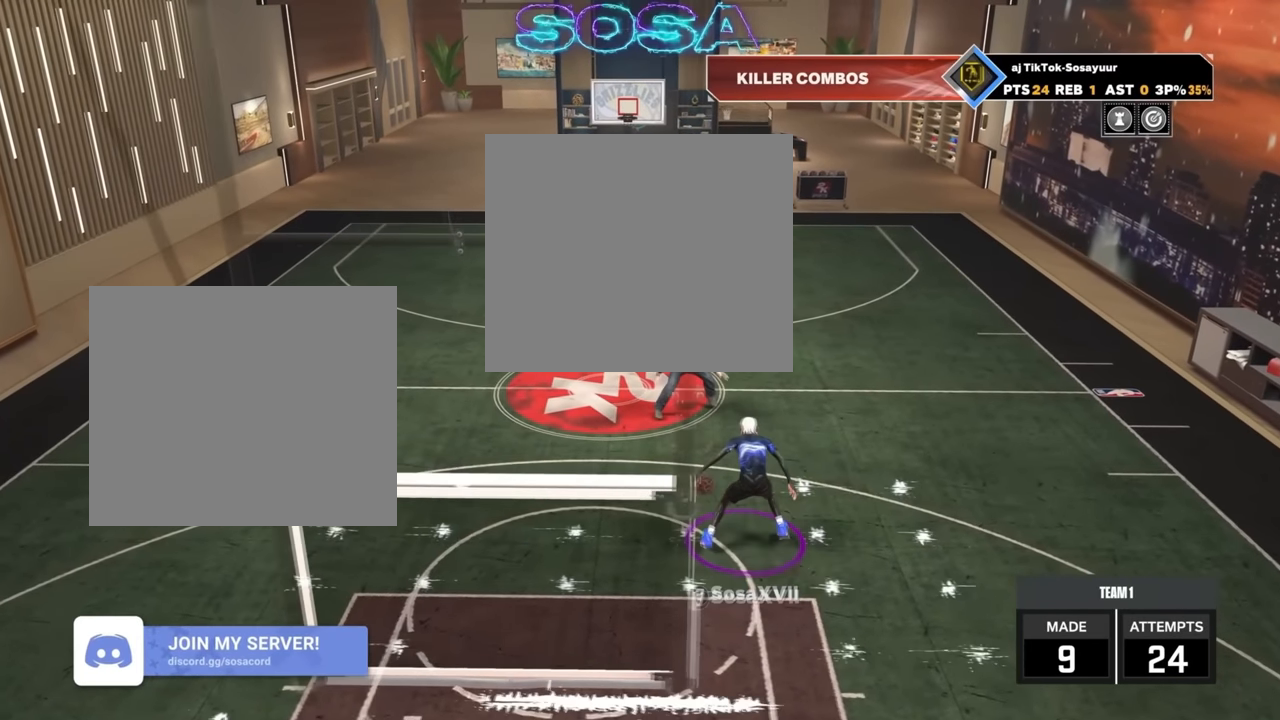
Gameplay with a controller (PlayStation layout); each line is a JSON object with the inputs held at the frame after it. "events" lists button and stick changes between this image and that frame as [ms after this image, input, new state], when the widget could be followed in between.
{"buttons": ["R2"], "left_stick": "down-right", "right_stick": "center", "events": [[50, "right_stick", "center"], [483, "left_stick", "down-right"]]}
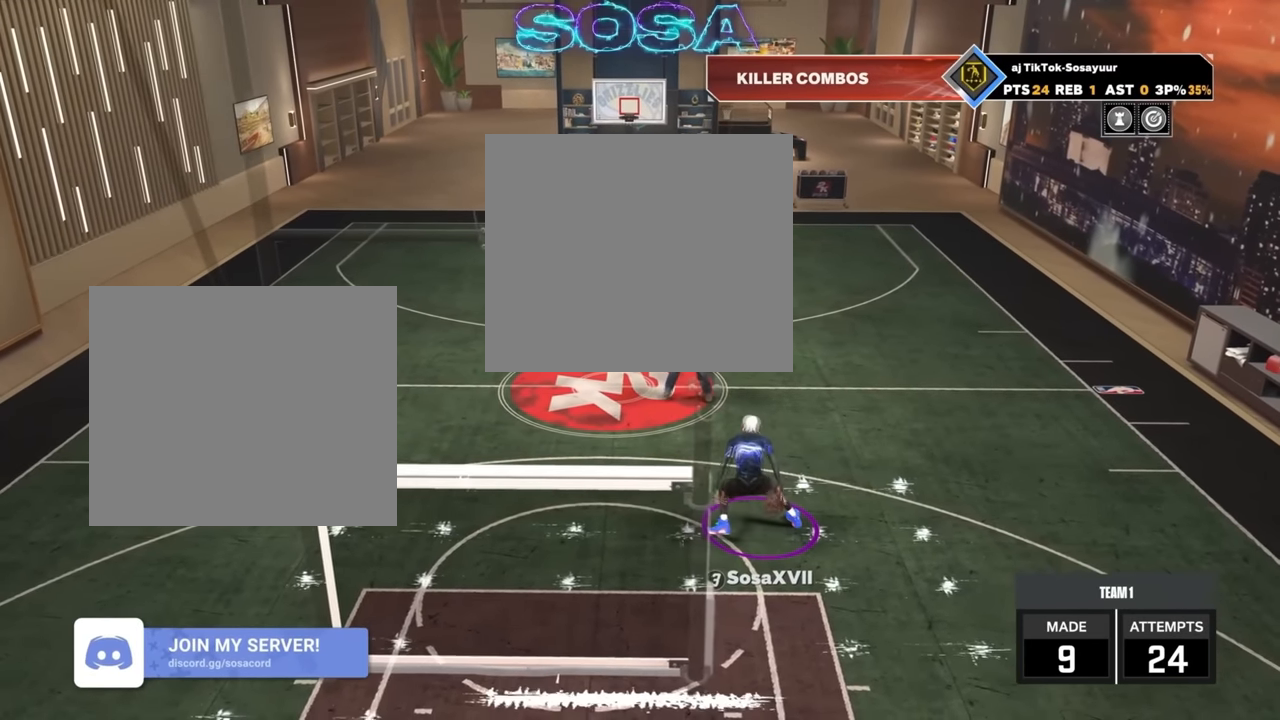
{"buttons": [], "left_stick": "center", "right_stick": "center", "events": [[16, "R2", "up"], [216, "left_stick", "center"], [216, "right_stick", "right"], [383, "right_stick", "center"]]}
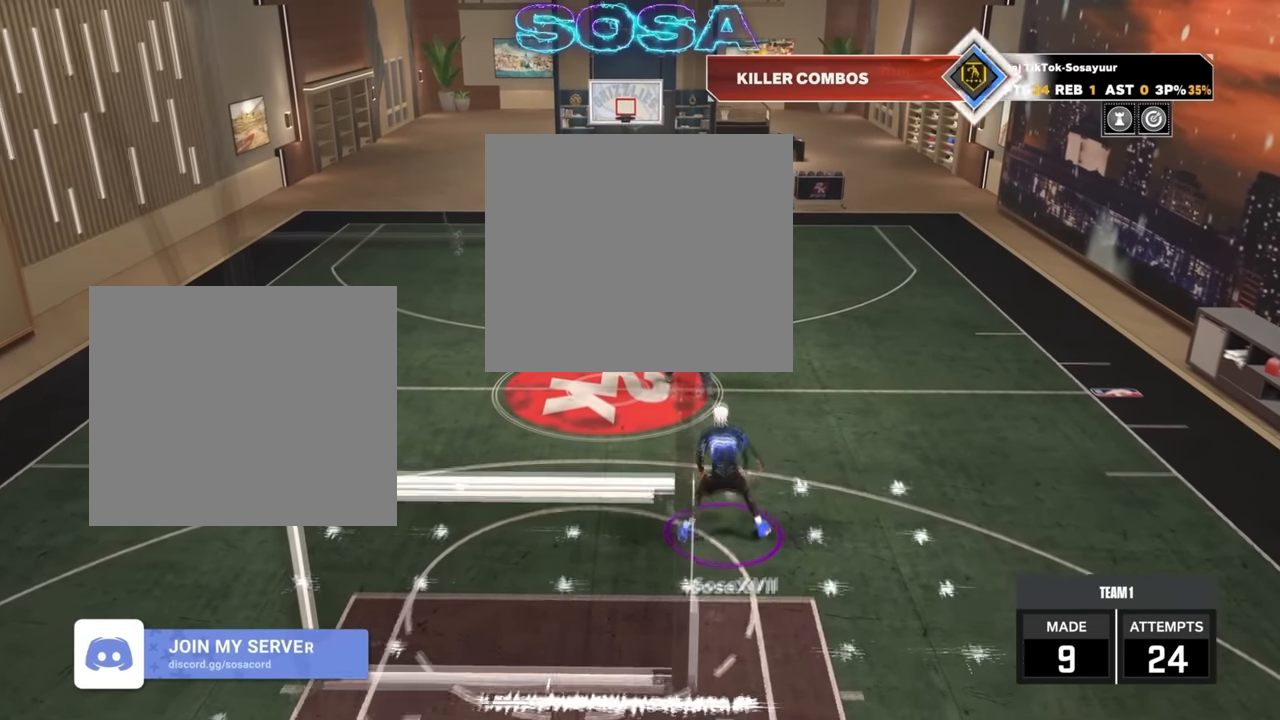
{"buttons": ["R2"], "left_stick": "center", "right_stick": "center", "events": [[283, "R2", "down"], [300, "right_stick", "left"], [450, "right_stick", "center"]]}
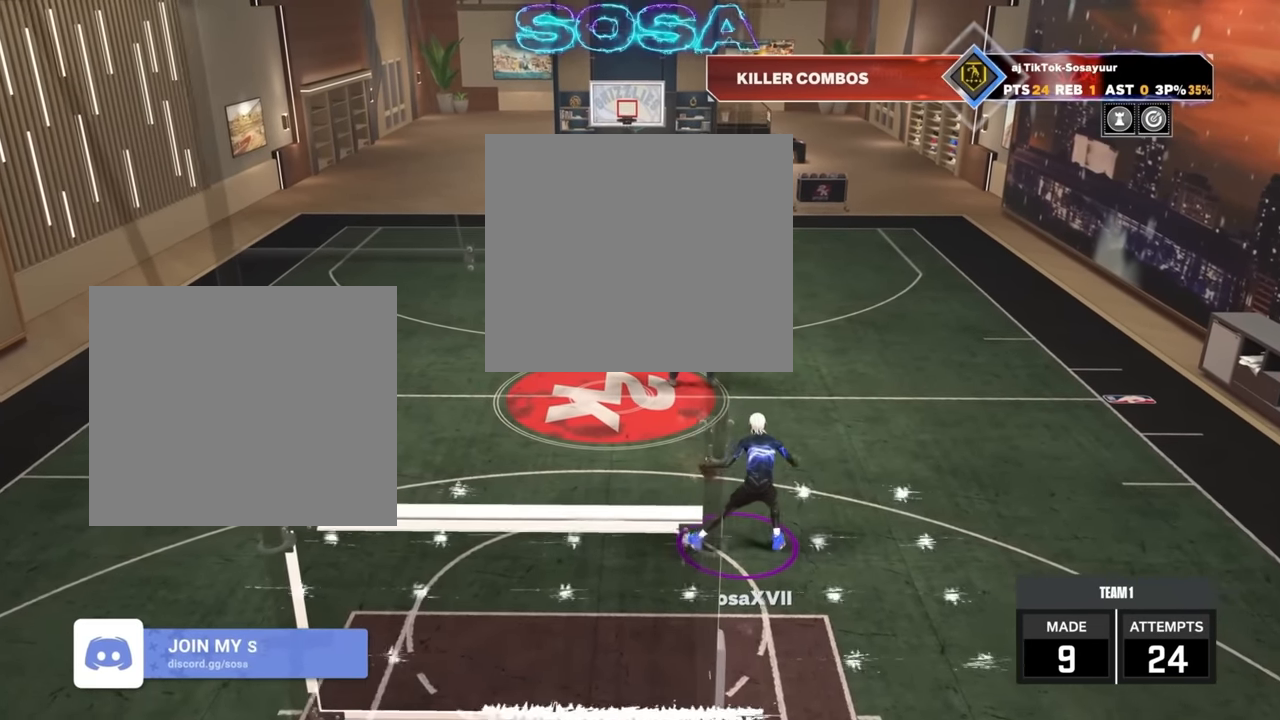
{"buttons": ["R2"], "left_stick": "up-left", "right_stick": "center", "events": [[283, "left_stick", "up-left"]]}
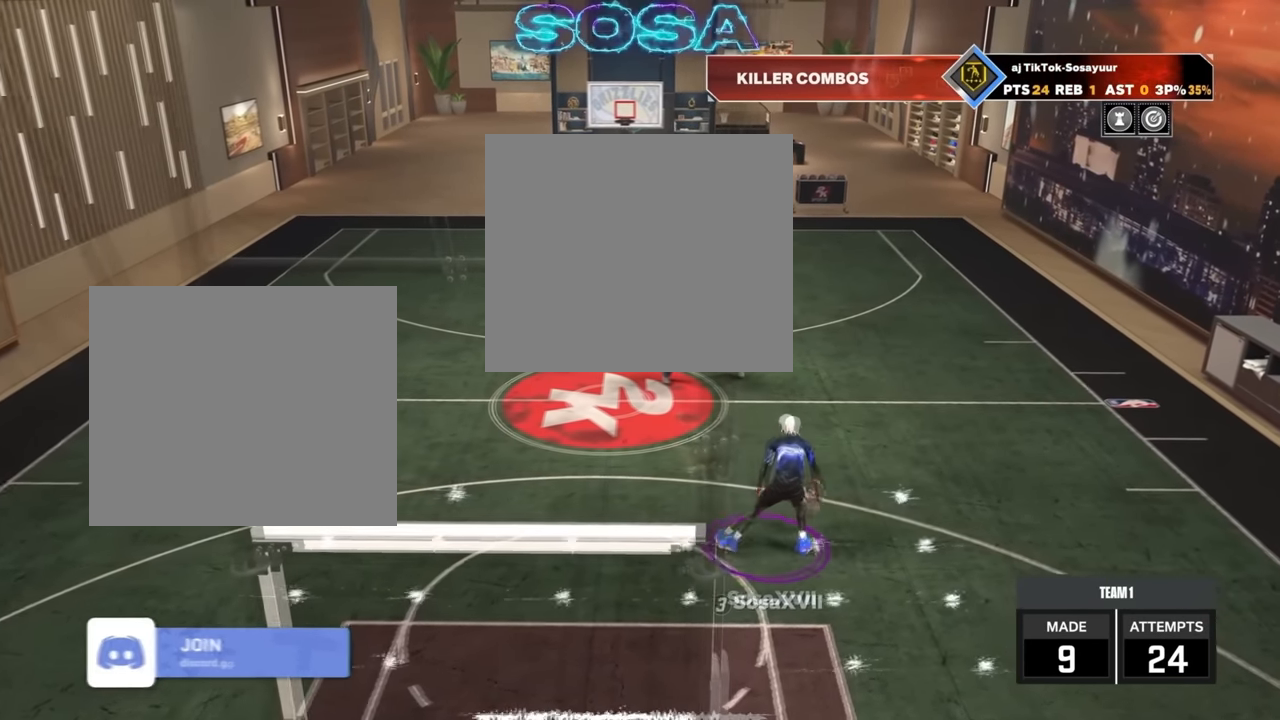
{"buttons": [], "left_stick": "center", "right_stick": "center", "events": [[50, "R2", "up"], [133, "left_stick", "center"], [200, "right_stick", "right"], [350, "right_stick", "center"]]}
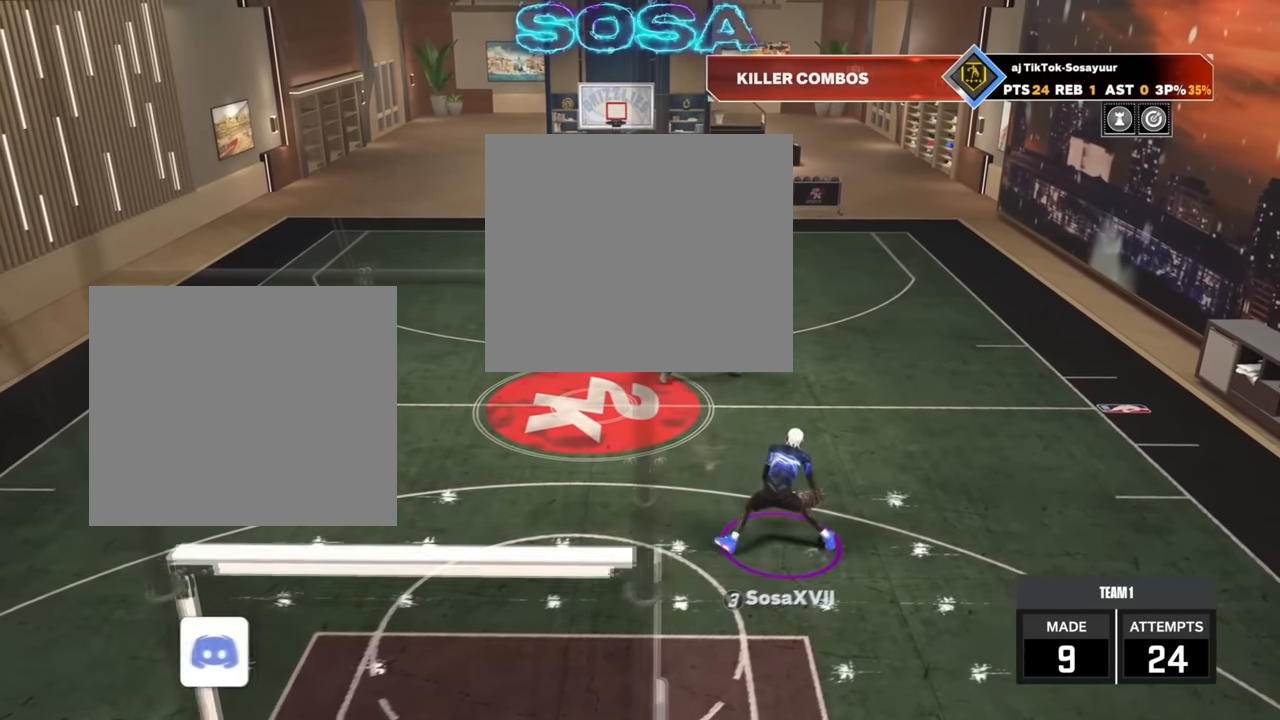
{"buttons": ["R2"], "left_stick": "center", "right_stick": "center", "events": [[250, "R2", "down"], [250, "right_stick", "left"], [316, "right_stick", "center"]]}
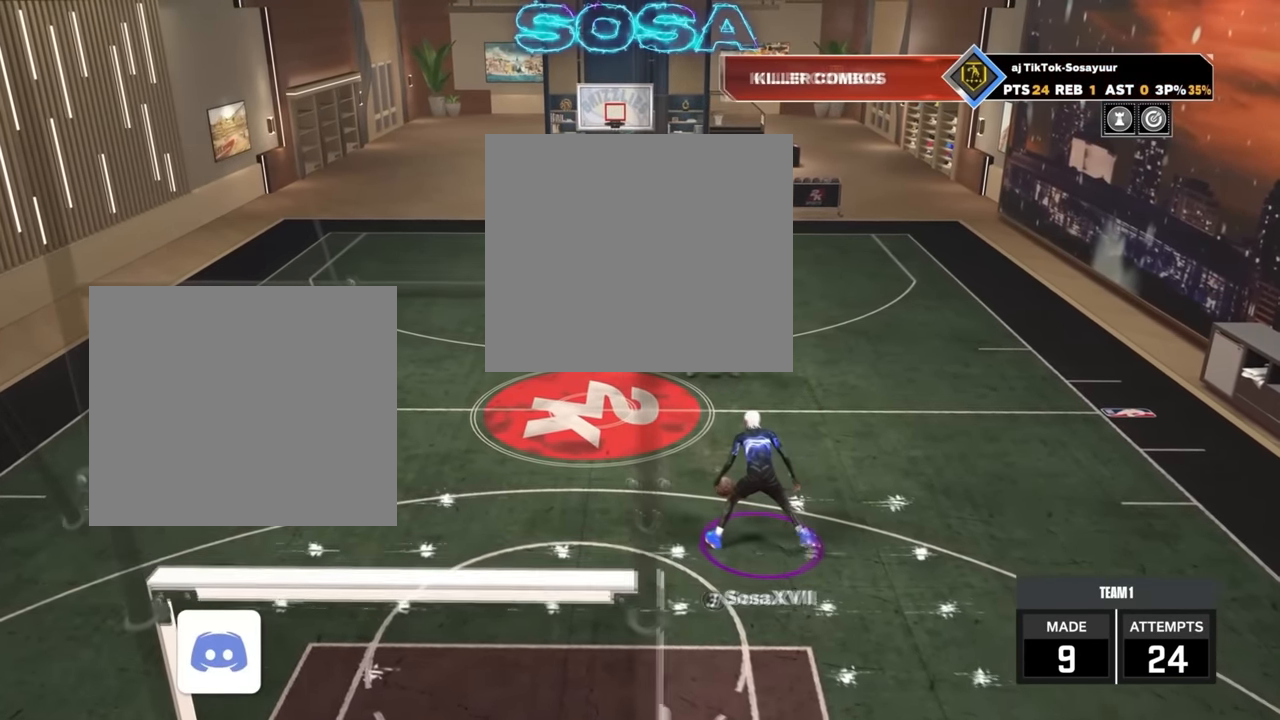
{"buttons": [], "left_stick": "center", "right_stick": "center", "events": [[466, "R2", "up"]]}
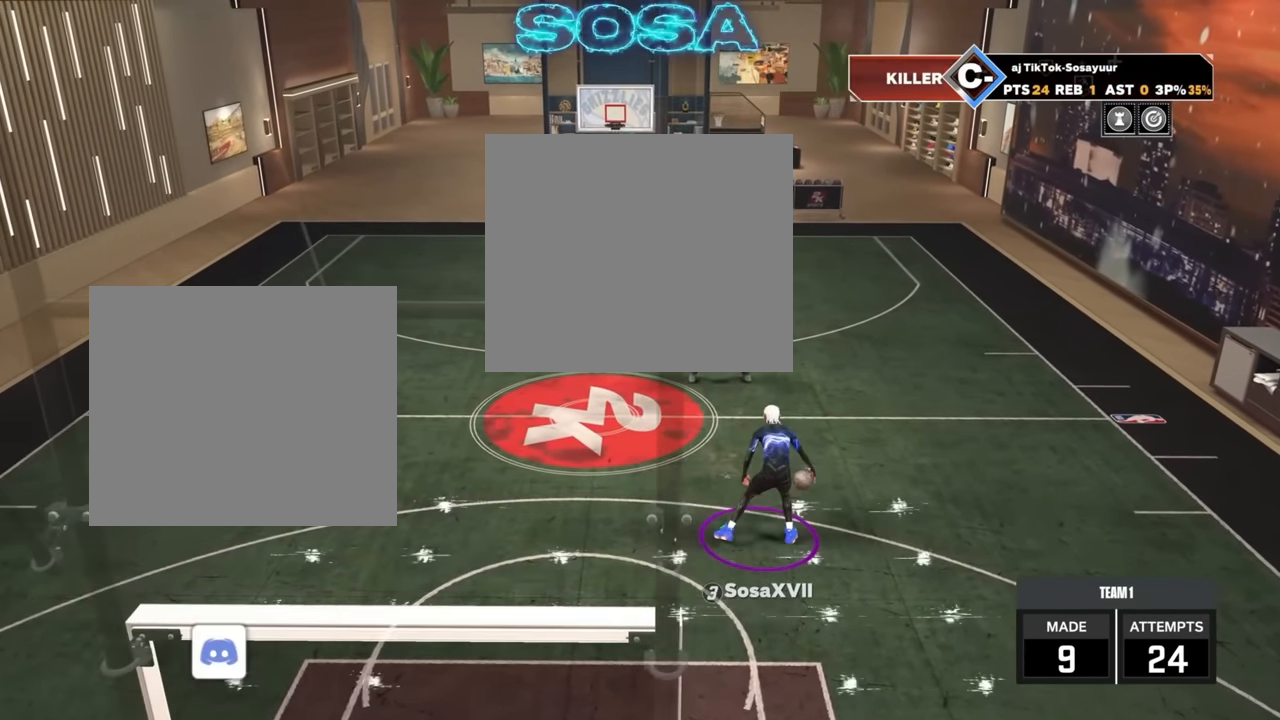
{"buttons": [], "left_stick": "center", "right_stick": "center", "events": [[300, "right_stick", "right"], [433, "right_stick", "center"]]}
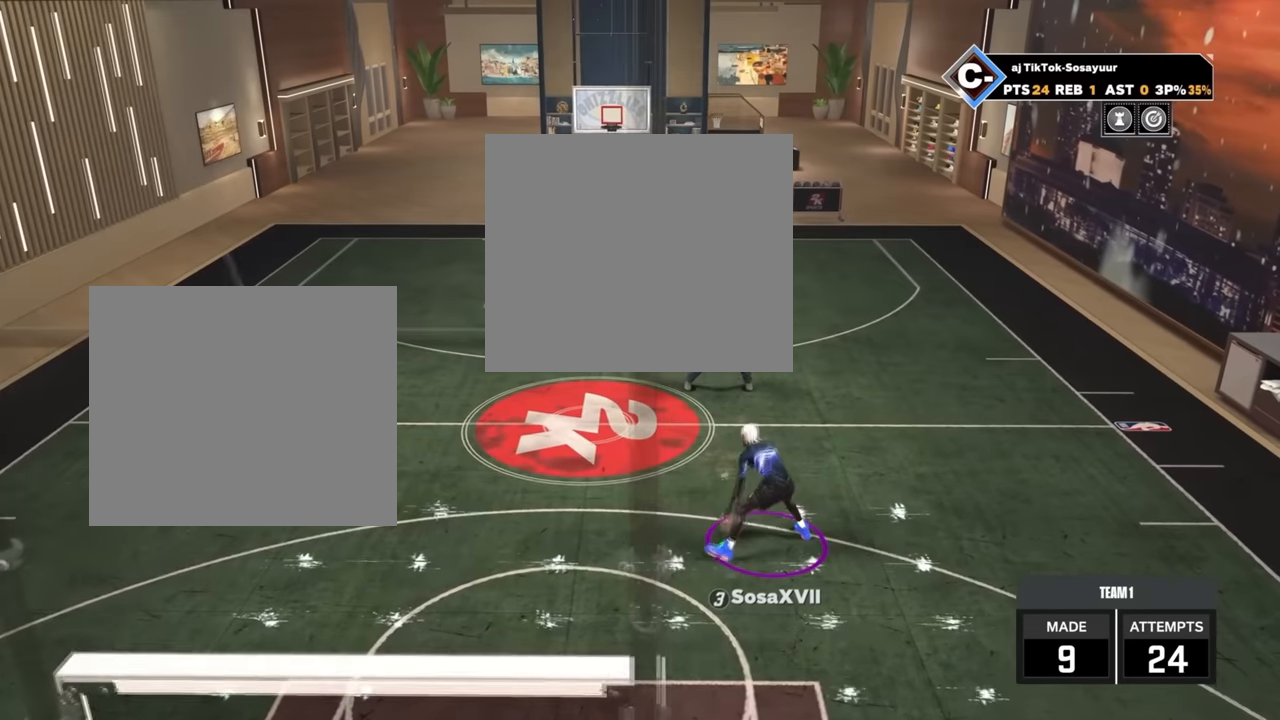
{"buttons": [], "left_stick": "up-left", "right_stick": "center", "events": [[450, "left_stick", "up-left"]]}
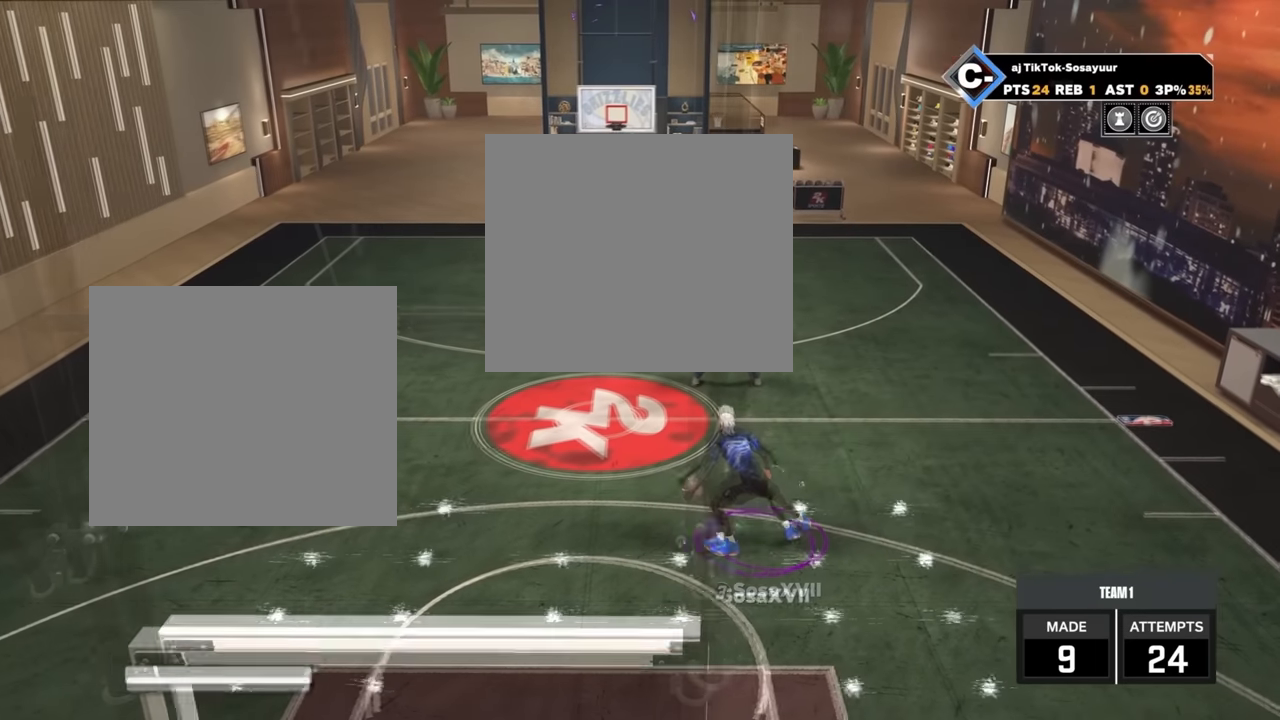
{"buttons": [], "left_stick": "center", "right_stick": "center", "events": [[450, "left_stick", "center"]]}
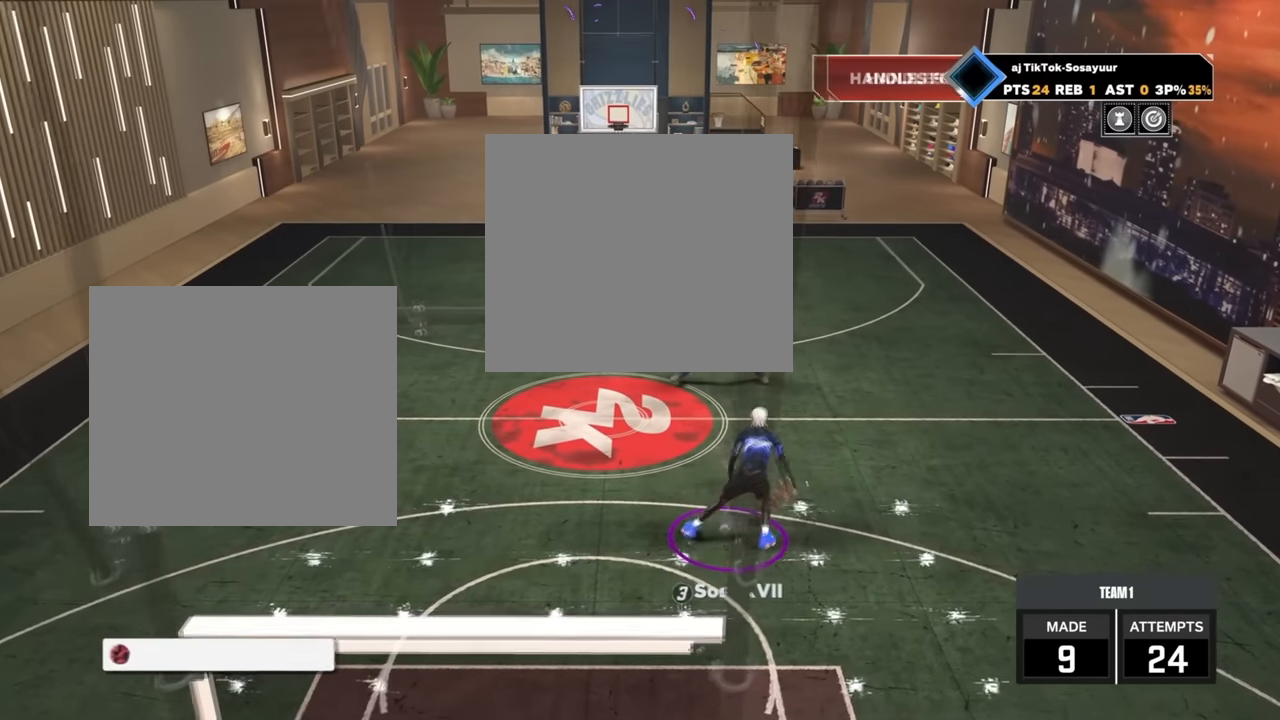
{"buttons": [], "left_stick": "center", "right_stick": "right", "events": [[316, "right_stick", "right"]]}
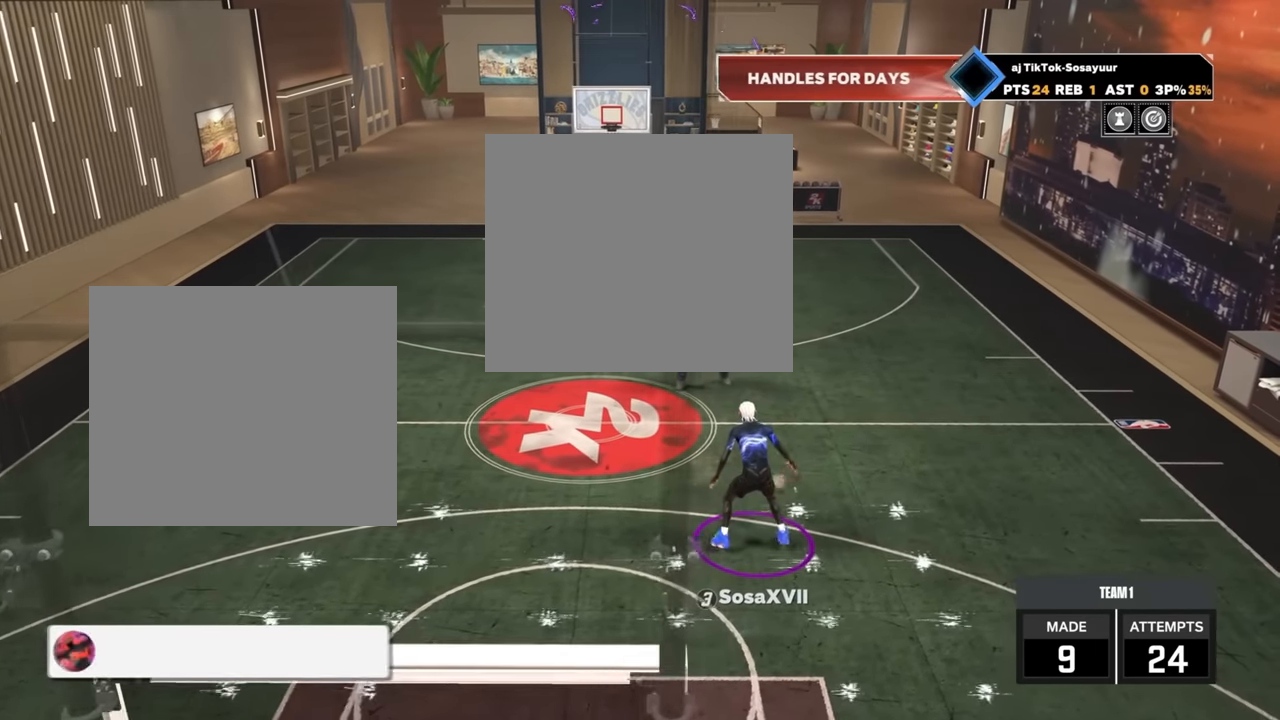
{"buttons": [], "left_stick": "center", "right_stick": "center", "events": [[100, "right_stick", "center"]]}
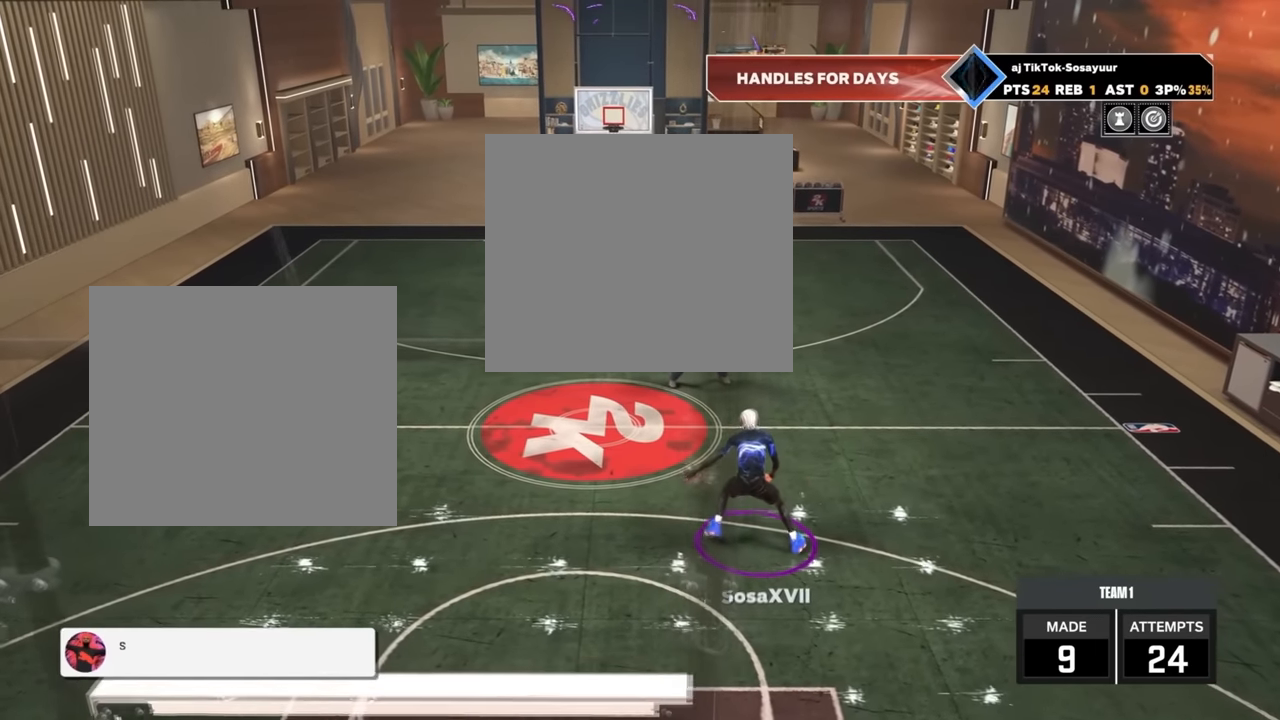
{"buttons": [], "left_stick": "up-left", "right_stick": "center", "events": [[50, "left_stick", "up-left"]]}
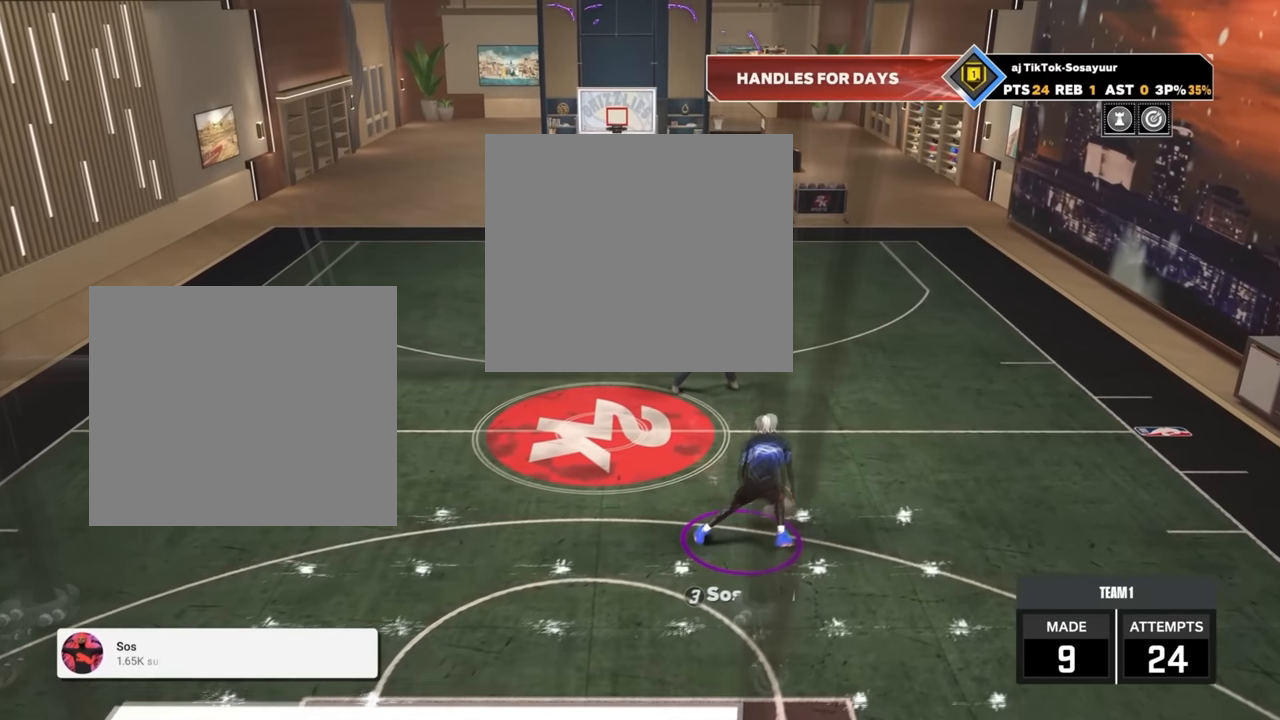
{"buttons": ["R2"], "left_stick": "center", "right_stick": "center", "events": [[50, "left_stick", "center"], [200, "R2", "down"], [216, "right_stick", "up-left"], [350, "right_stick", "center"]]}
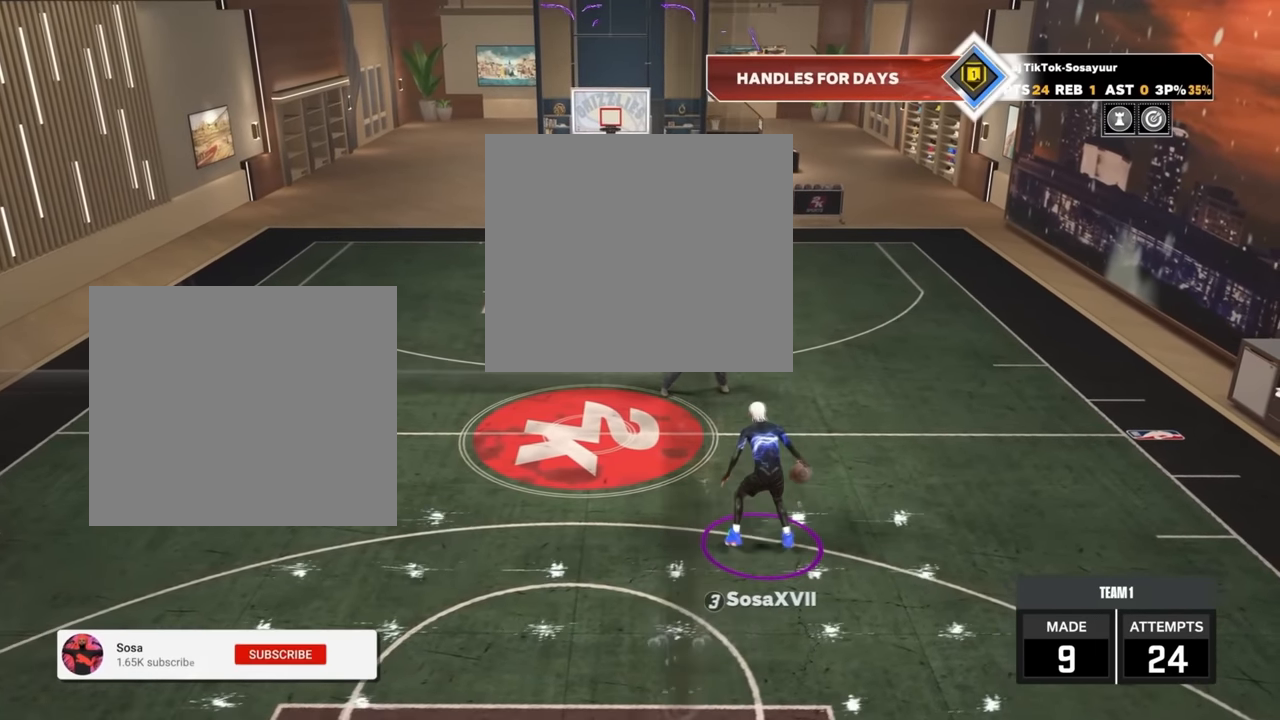
{"buttons": ["R2"], "left_stick": "up-left", "right_stick": "center", "events": [[416, "left_stick", "up-left"]]}
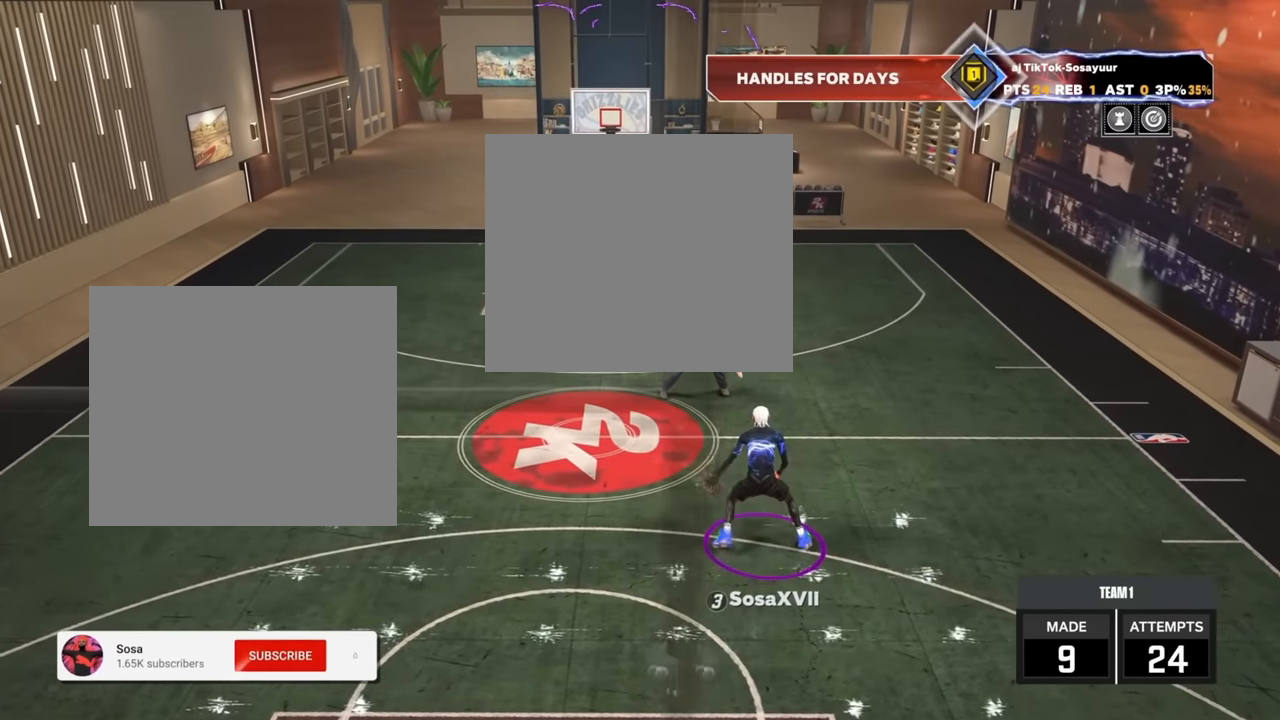
{"buttons": ["R2"], "left_stick": "left", "right_stick": "center", "events": [[333, "left_stick", "left"]]}
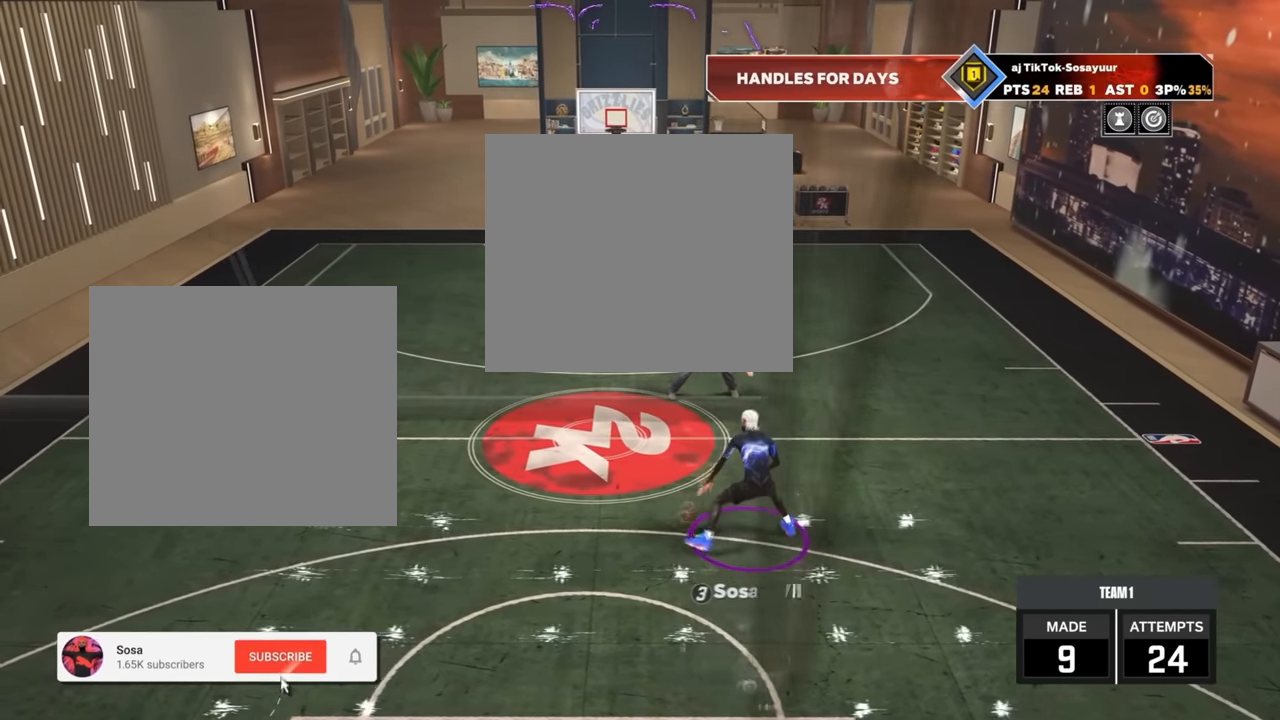
{"buttons": [], "left_stick": "center", "right_stick": "center", "events": [[150, "R2", "up"], [433, "left_stick", "center"]]}
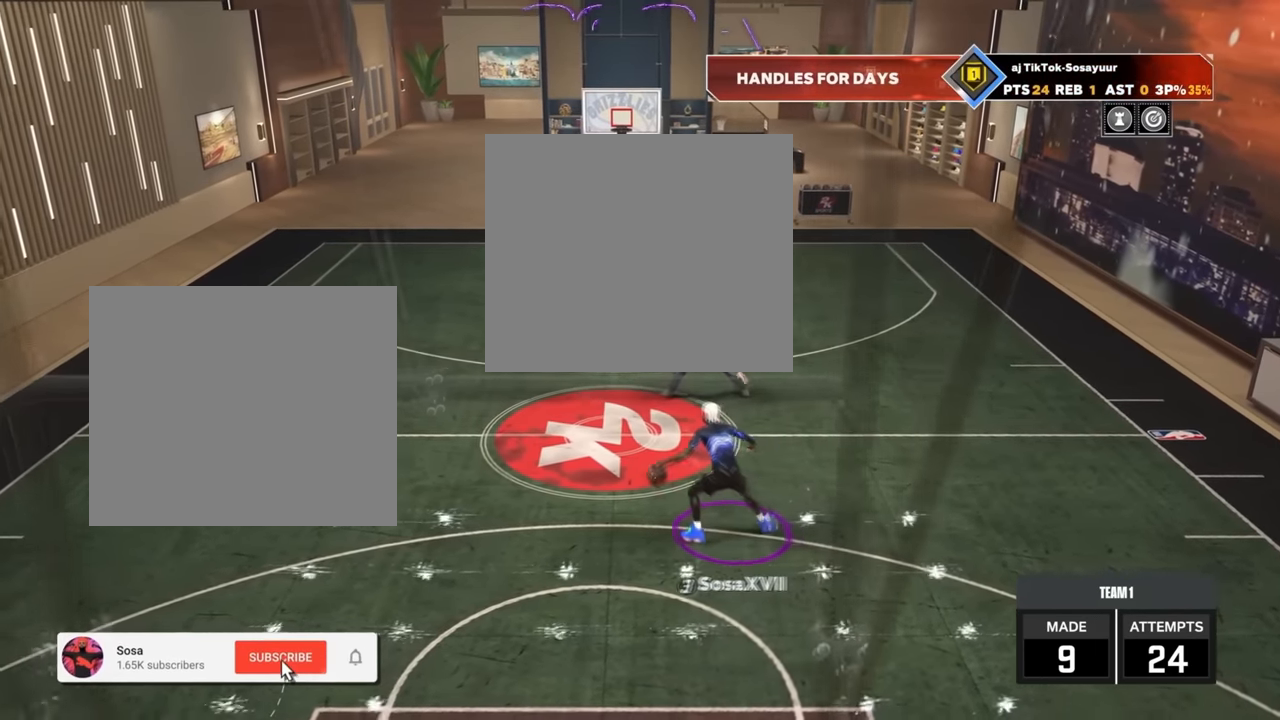
{"buttons": [], "left_stick": "center", "right_stick": "center", "events": [[116, "right_stick", "right"], [300, "right_stick", "center"]]}
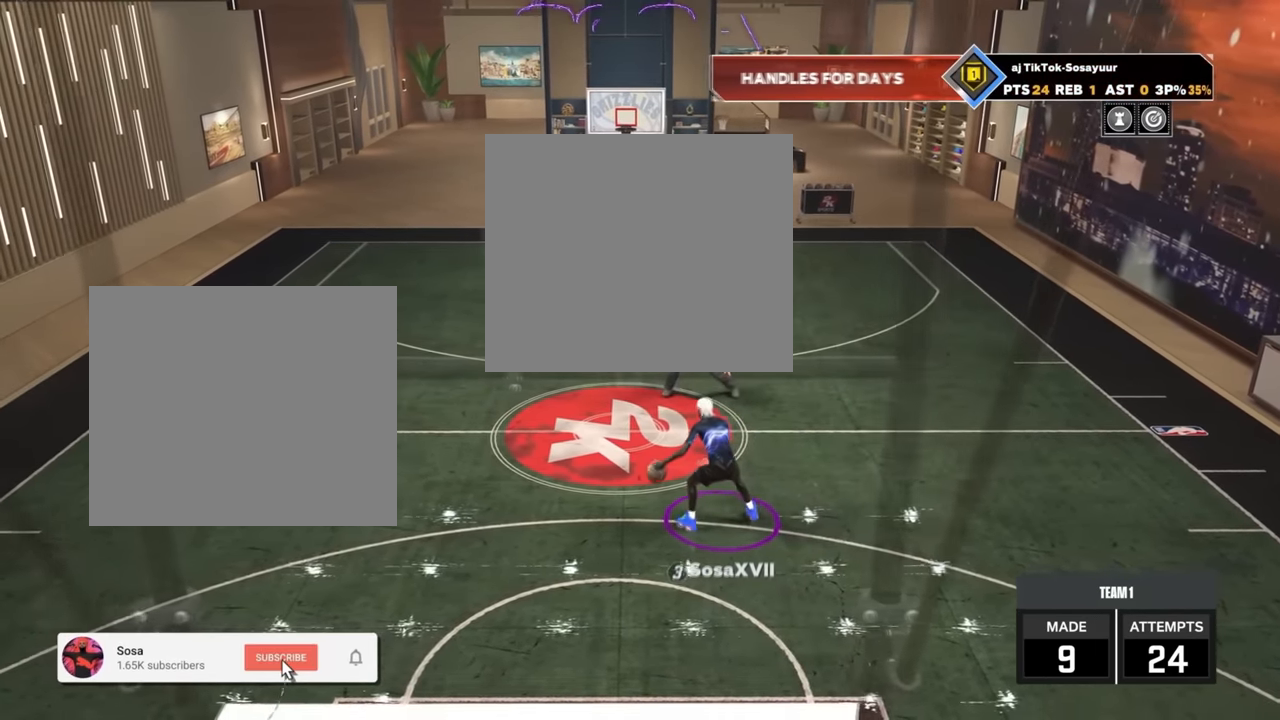
{"buttons": ["R2"], "left_stick": "center", "right_stick": "center", "events": [[233, "R2", "down"], [250, "right_stick", "left"], [383, "right_stick", "center"]]}
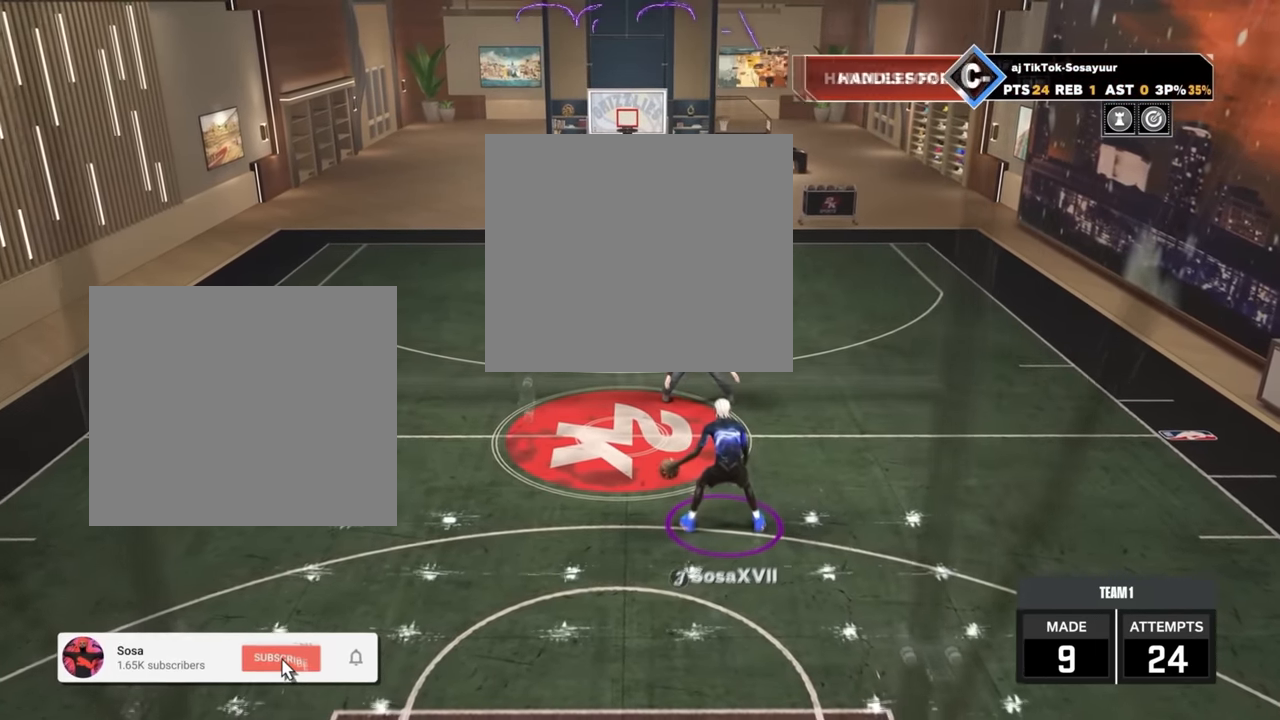
{"buttons": [], "left_stick": "center", "right_stick": "center", "events": [[466, "R2", "up"]]}
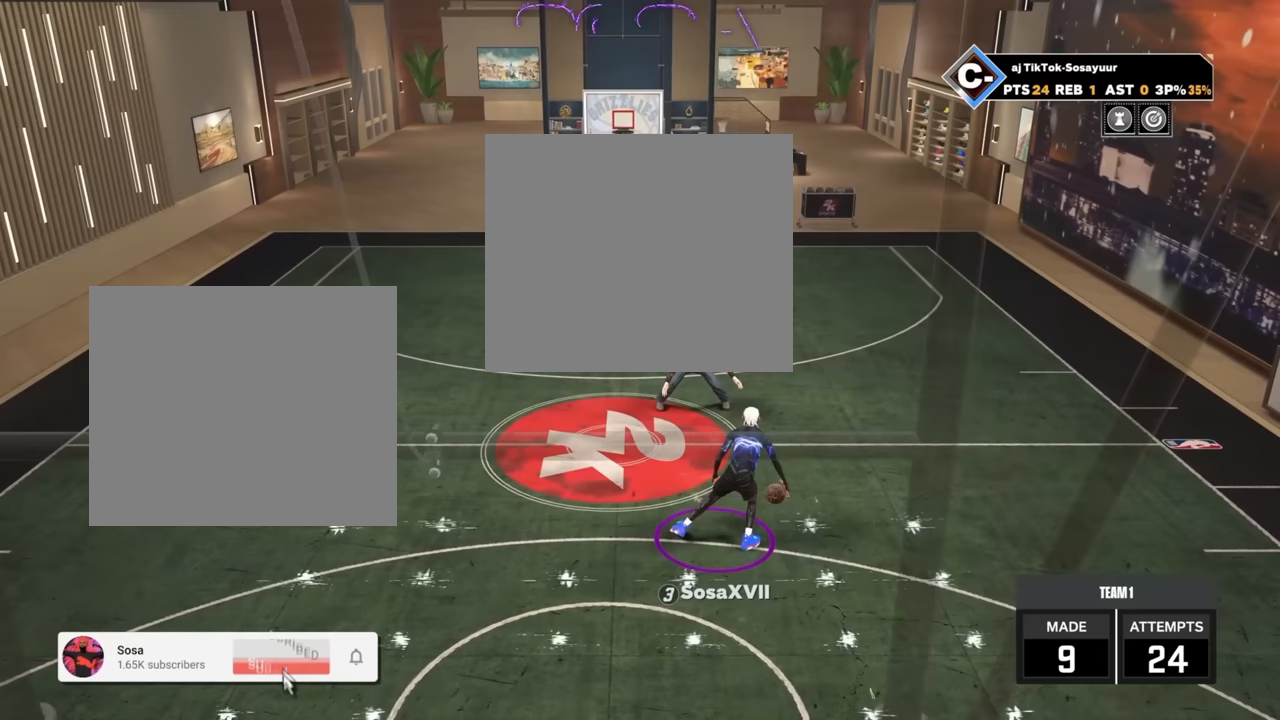
{"buttons": [], "left_stick": "center", "right_stick": "center", "events": [[67, "right_stick", "right"], [267, "right_stick", "center"]]}
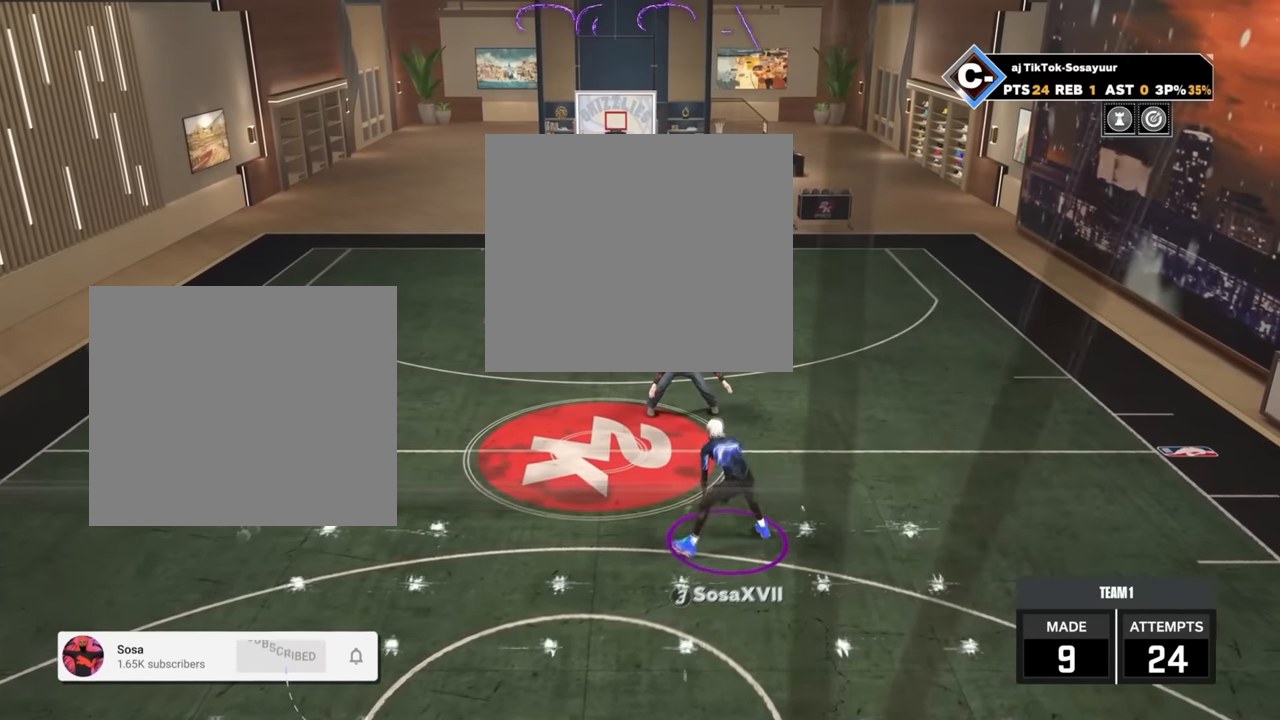
{"buttons": ["R2"], "left_stick": "center", "right_stick": "center", "events": [[117, "R2", "down"], [117, "right_stick", "up-left"], [267, "right_stick", "center"]]}
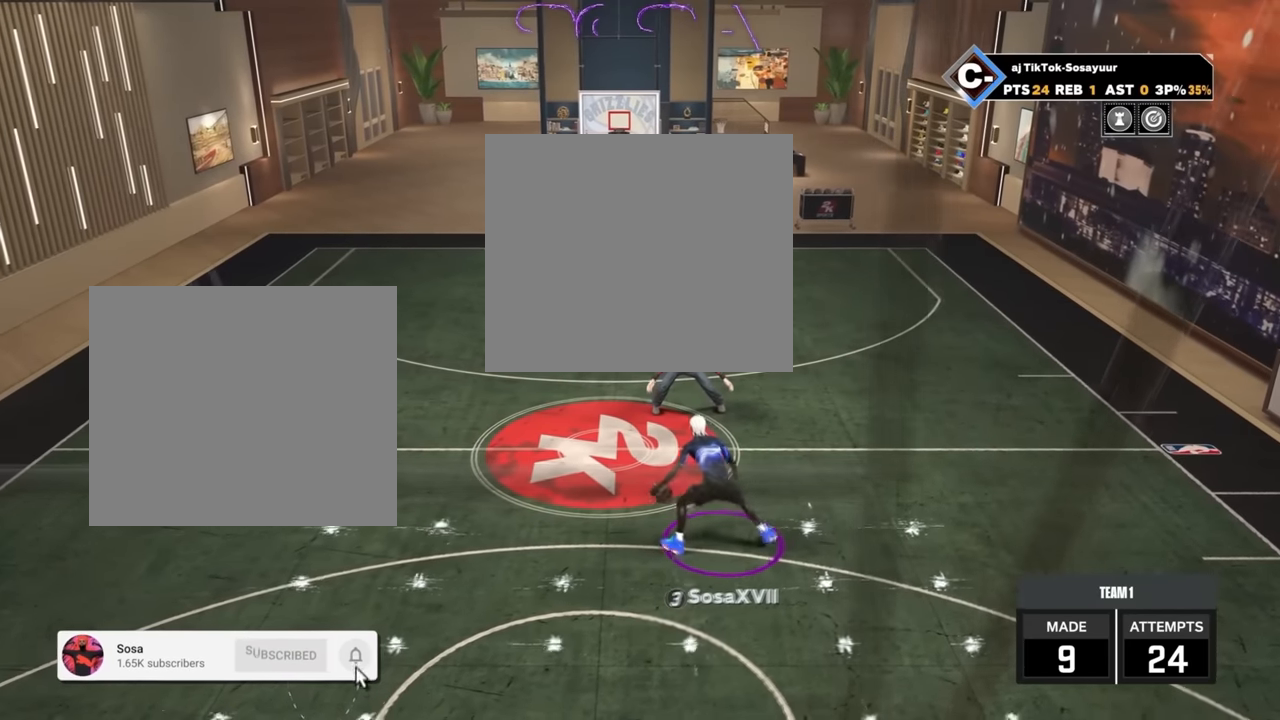
{"buttons": ["R2"], "left_stick": "center", "right_stick": "down-right", "events": [[83, "left_stick", "up-left"], [350, "left_stick", "center"], [367, "right_stick", "down-right"]]}
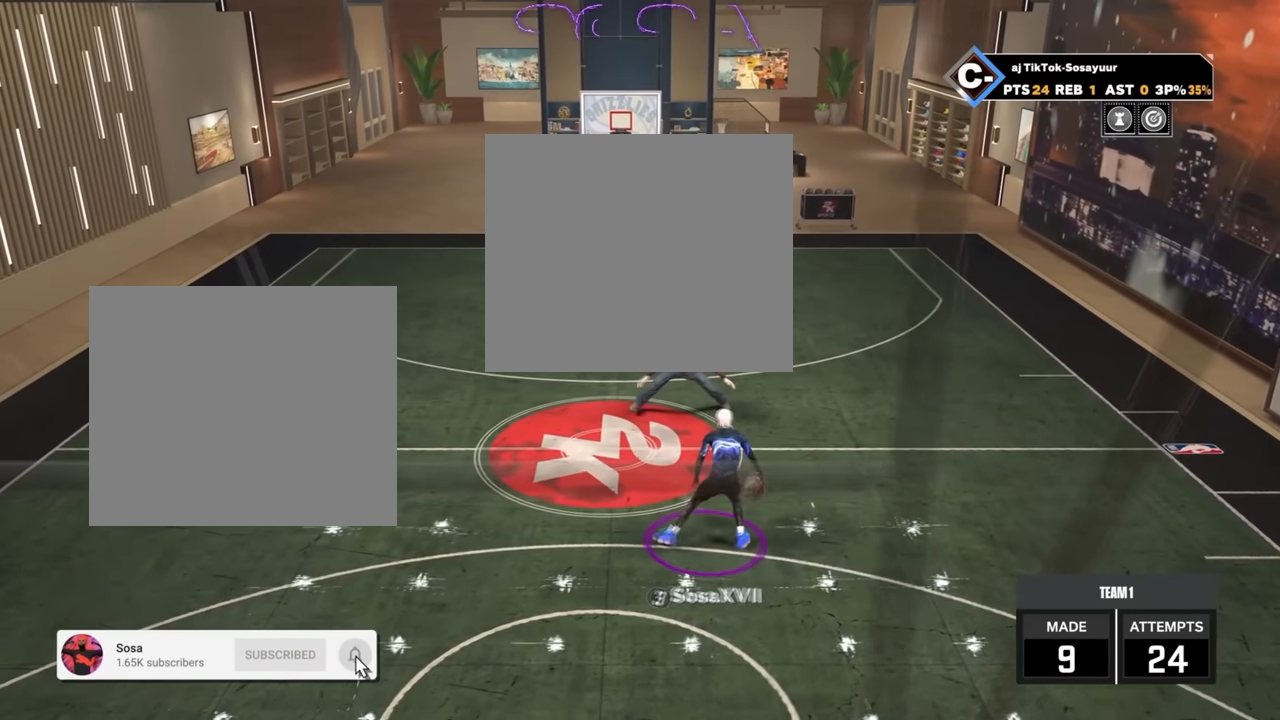
{"buttons": ["R2"], "left_stick": "left", "right_stick": "center", "events": [[133, "right_stick", "center"], [200, "left_stick", "left"]]}
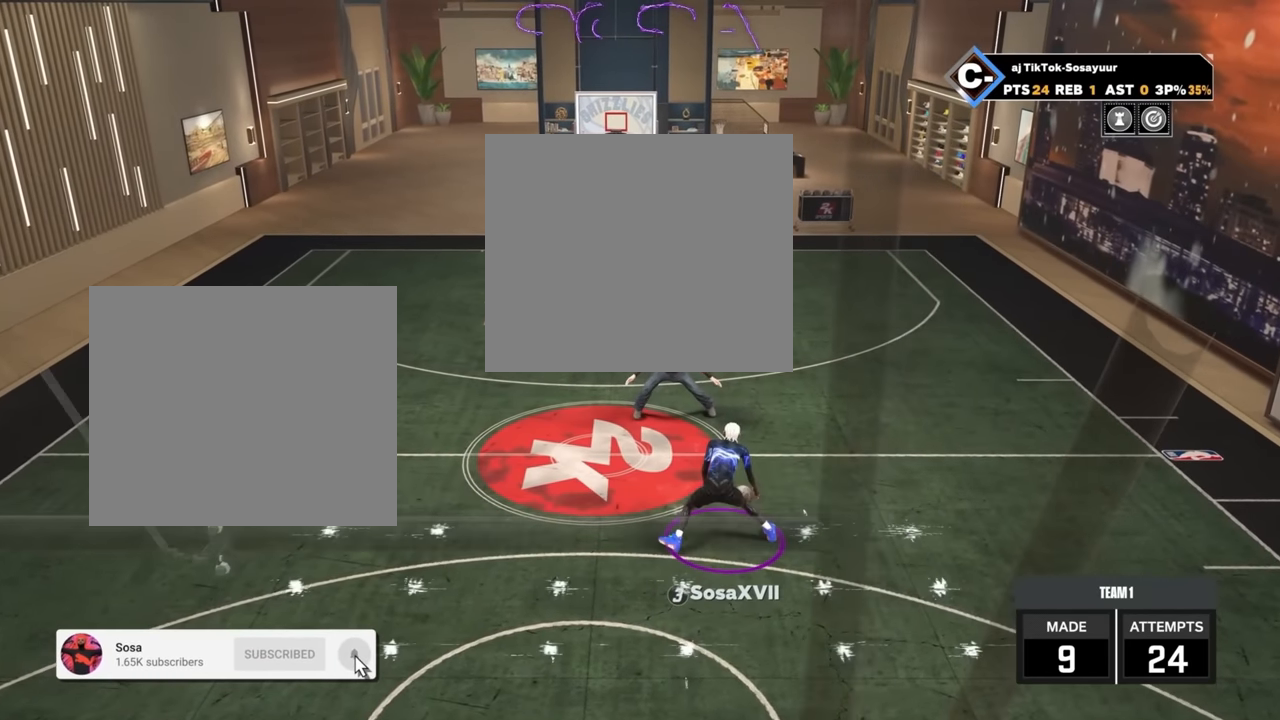
{"buttons": ["R2"], "left_stick": "center", "right_stick": "center", "events": [[17, "left_stick", "center"], [217, "right_stick", "down-left"], [433, "right_stick", "center"]]}